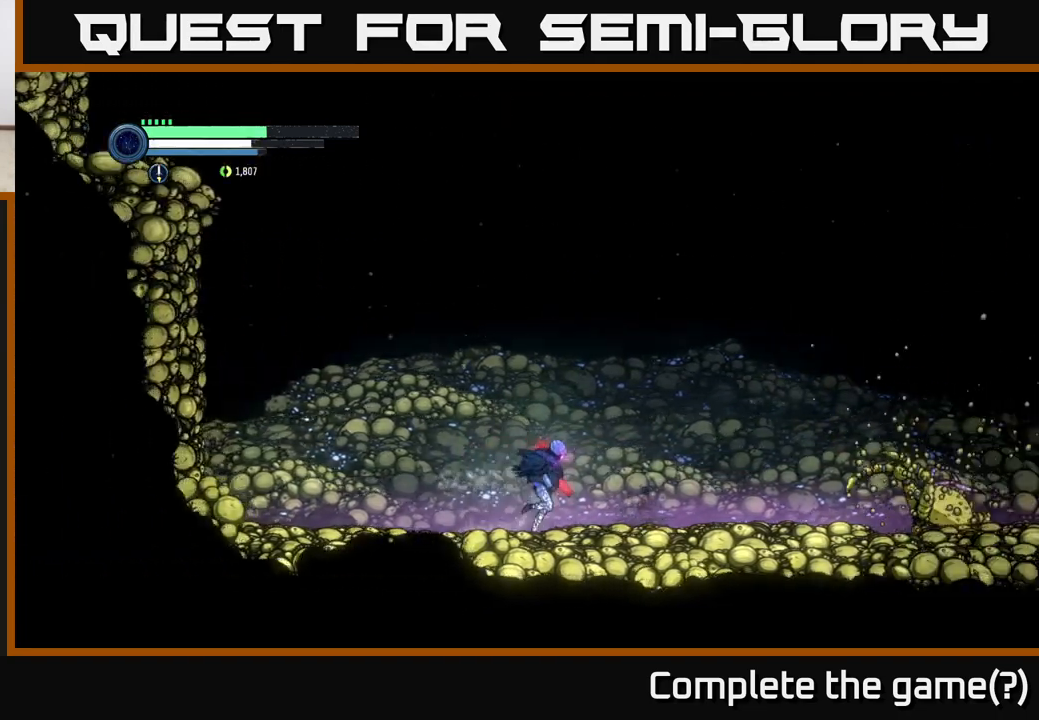
Gameplay with a controller (Xbox layout); each line is a JSON object with the inputs held at the frame after it. "events" lists button and stick changes between this image and that frame as [ms after this image, input, new state], when the widget could be followed in between.
{"buttons": ["X", "L2"], "left_stick": "right", "right_stick": "center", "events": [[200, "L2", "down"], [267, "X", "down"], [350, "X", "up"], [500, "X", "down"]]}
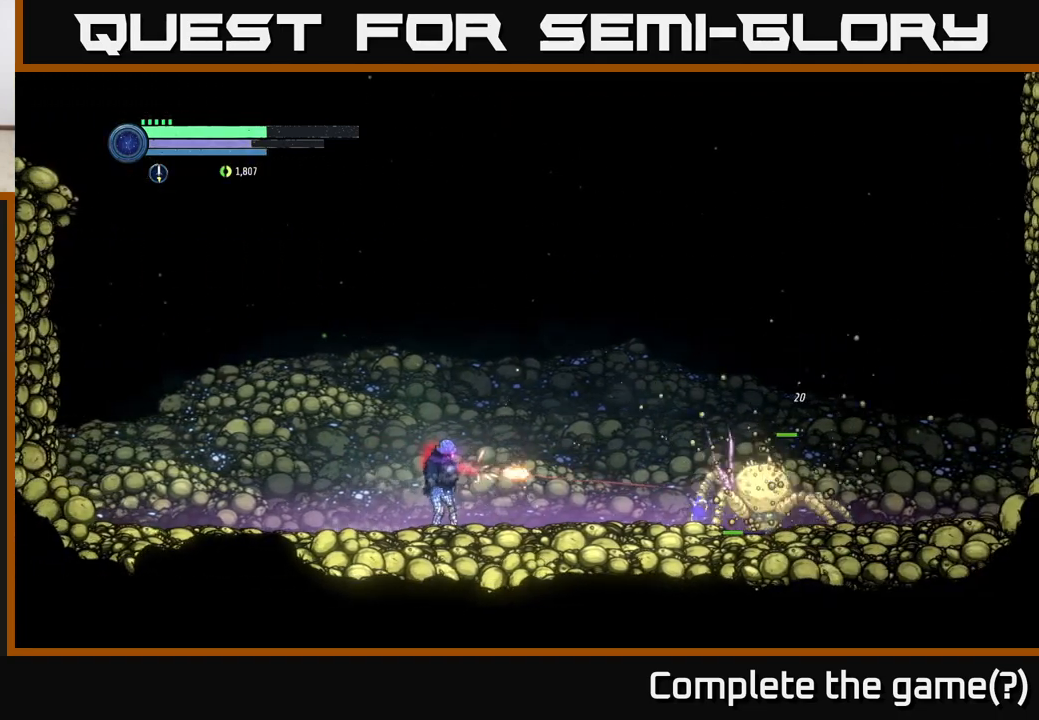
{"buttons": ["X", "L2"], "left_stick": "right", "right_stick": "center", "events": [[117, "X", "up"], [250, "X", "down"], [333, "X", "up"], [483, "X", "down"]]}
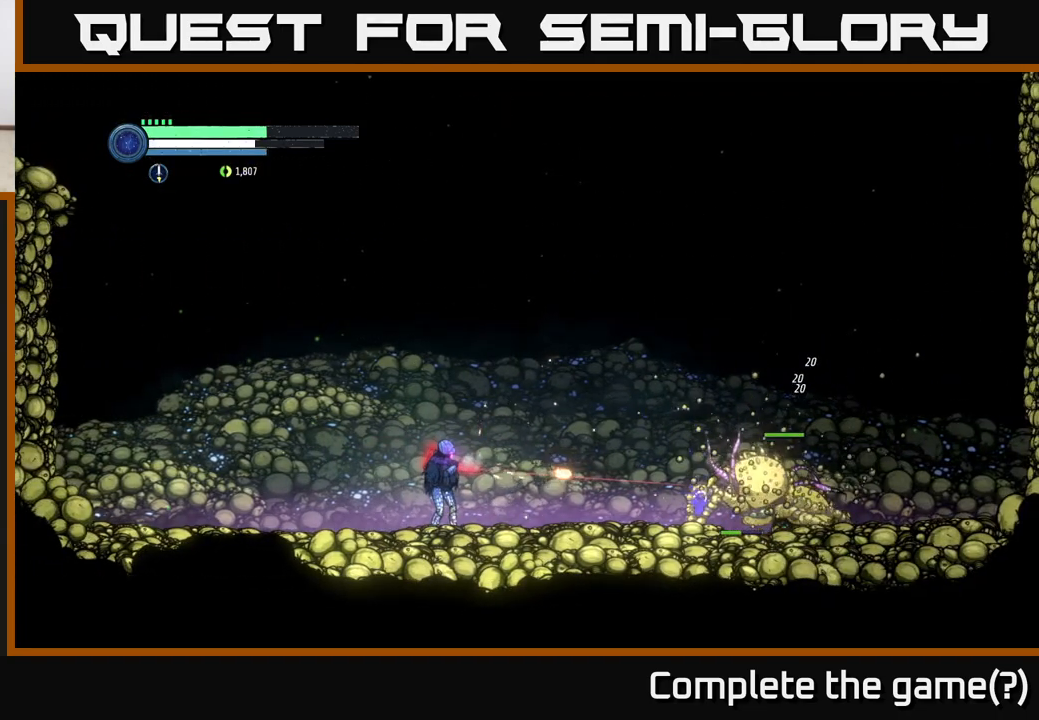
{"buttons": ["X", "L2"], "left_stick": "right", "right_stick": "center", "events": [[83, "X", "up"], [200, "X", "down"], [300, "X", "up"], [450, "X", "down"]]}
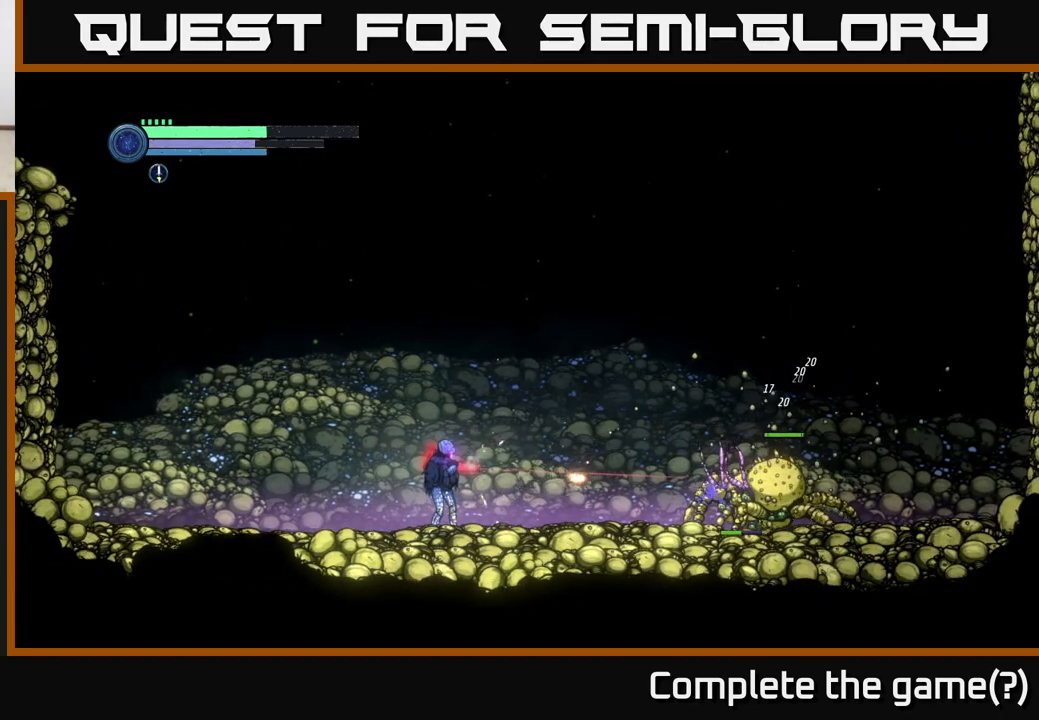
{"buttons": [], "left_stick": "center", "right_stick": "center", "events": [[67, "X", "up"], [167, "L2", "up"], [217, "left_stick", "center"]]}
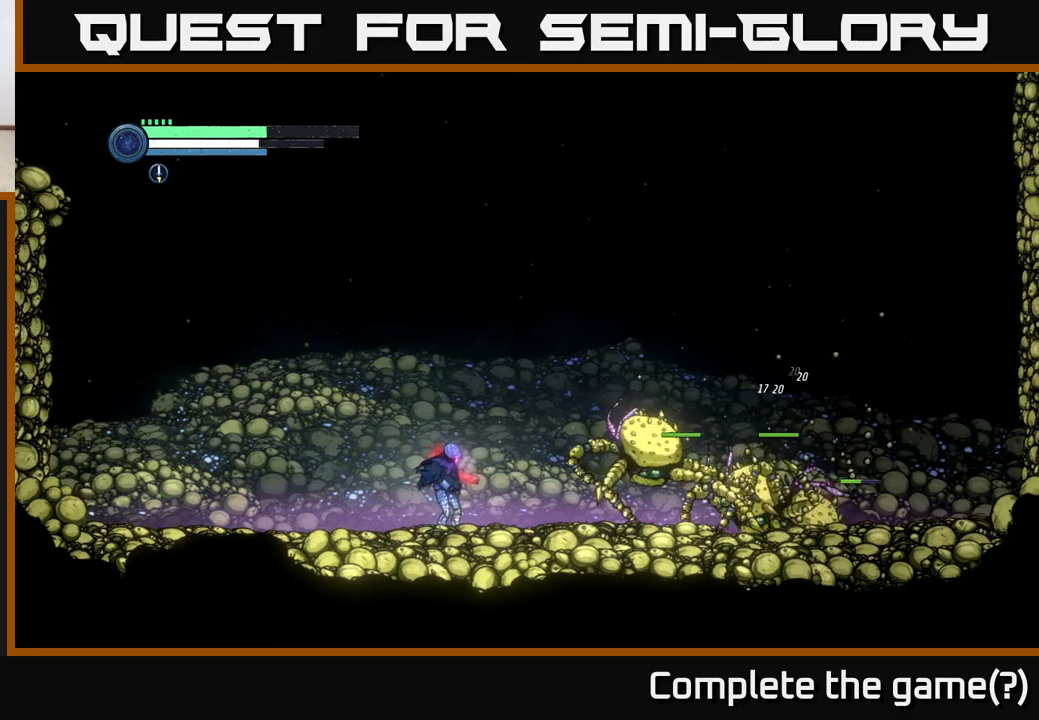
{"buttons": [], "left_stick": "right", "right_stick": "center", "events": [[83, "left_stick", "right"], [100, "A", "down"], [167, "A", "up"], [233, "B", "down"], [317, "B", "up"]]}
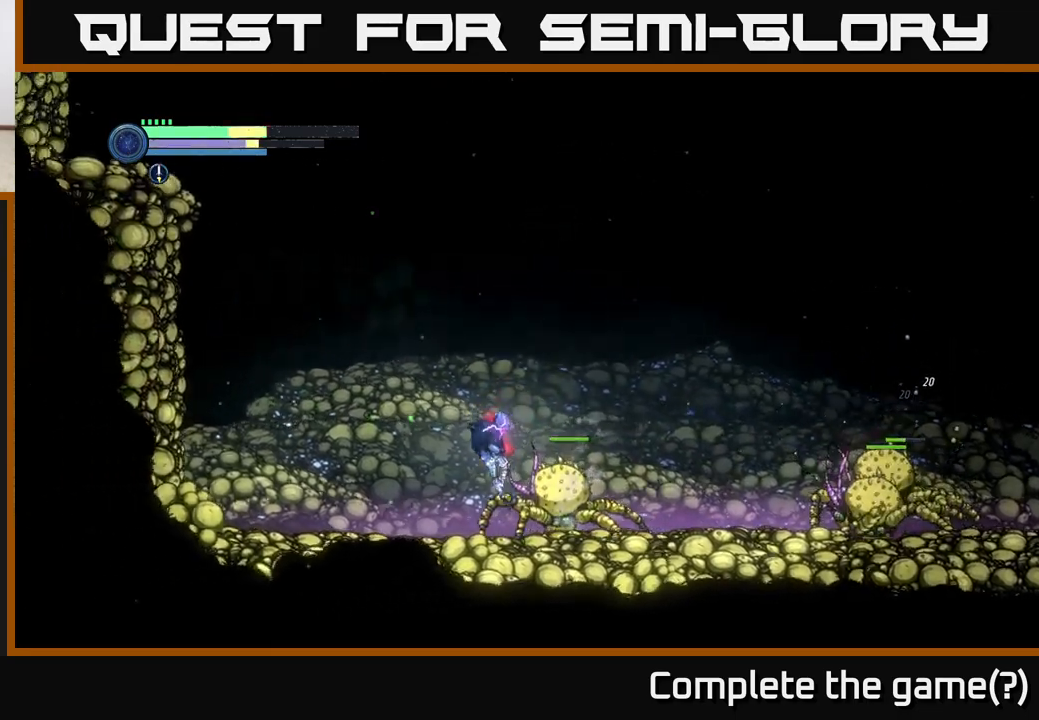
{"buttons": [], "left_stick": "right", "right_stick": "center", "events": [[217, "left_stick", "center"], [350, "A", "down"], [367, "left_stick", "right"], [400, "A", "up"]]}
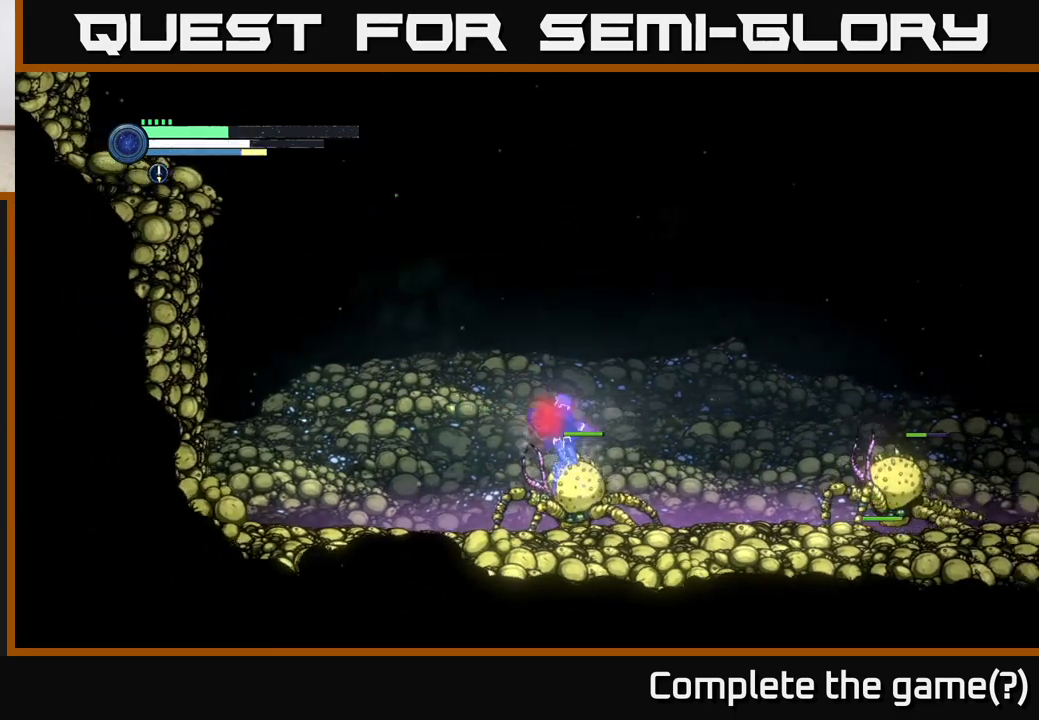
{"buttons": [], "left_stick": "right", "right_stick": "center", "events": [[33, "B", "down"], [83, "B", "up"]]}
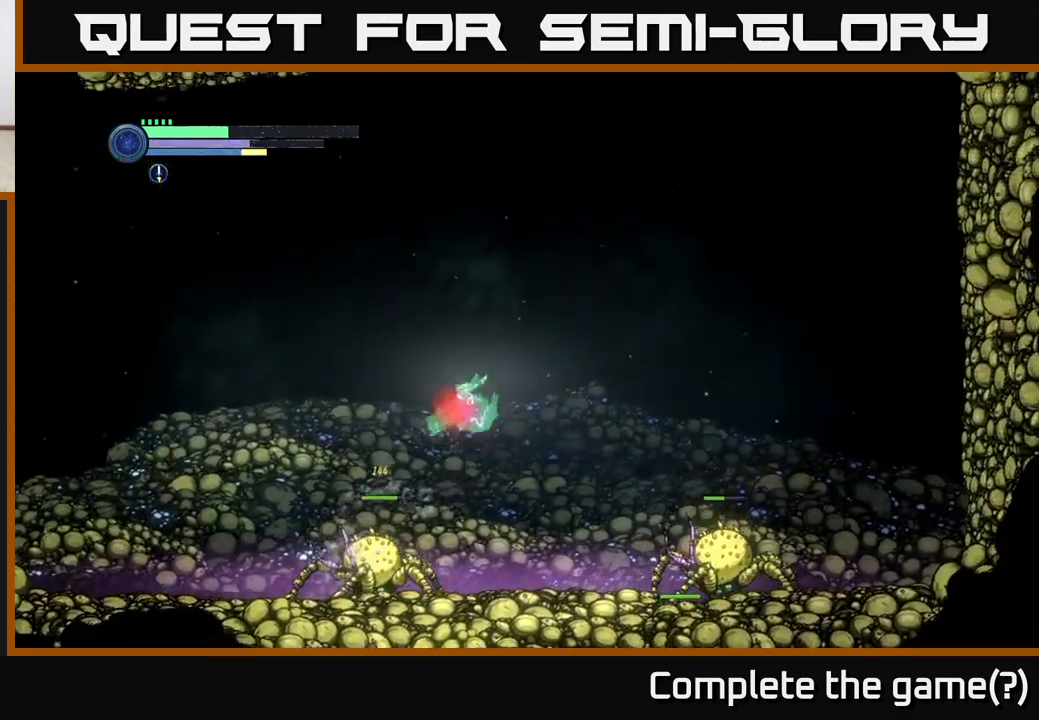
{"buttons": [], "left_stick": "right", "right_stick": "center", "events": []}
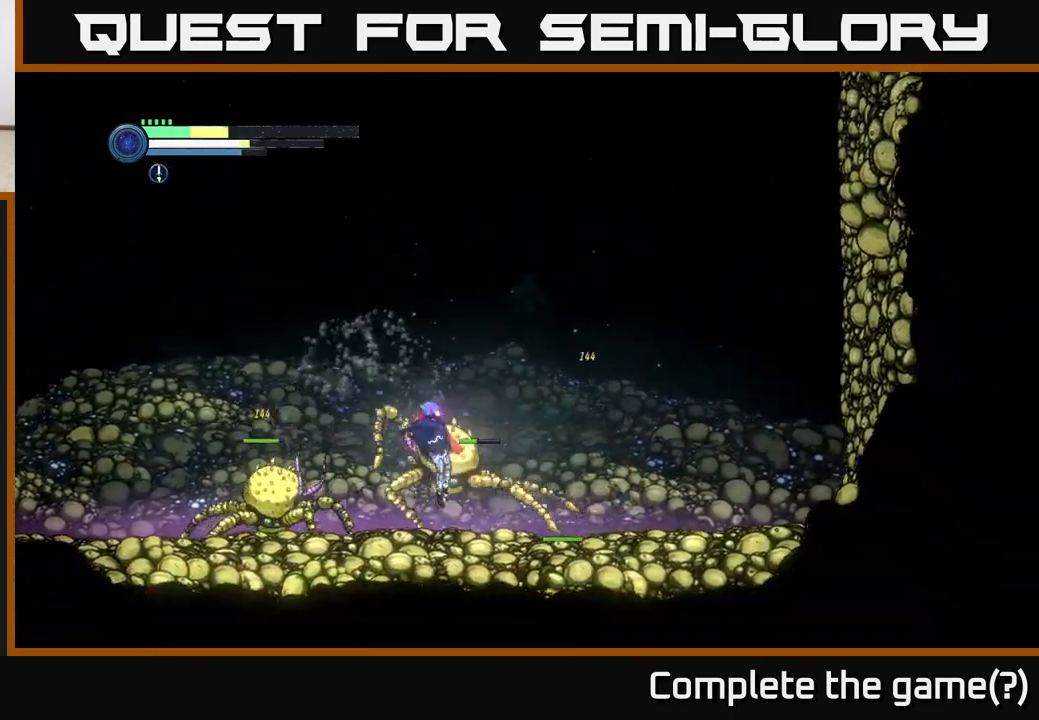
{"buttons": [], "left_stick": "up-right", "right_stick": "center", "events": [[367, "left_stick", "up-right"]]}
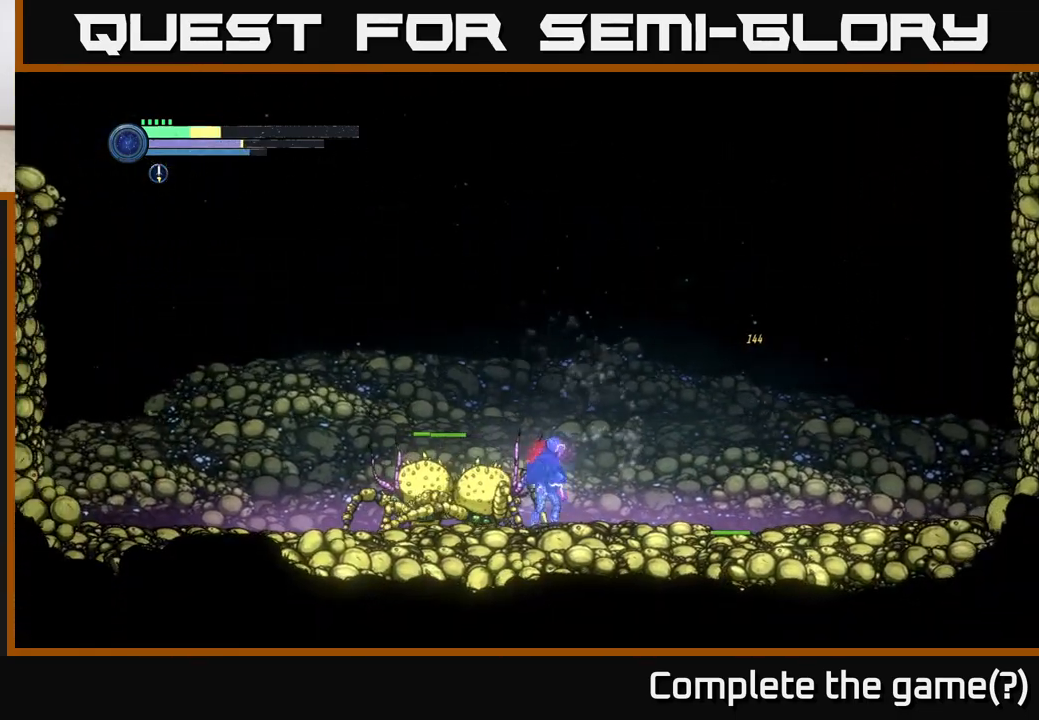
{"buttons": [], "left_stick": "center", "right_stick": "center", "events": [[200, "left_stick", "left"], [350, "left_stick", "center"], [433, "B", "down"], [500, "B", "up"]]}
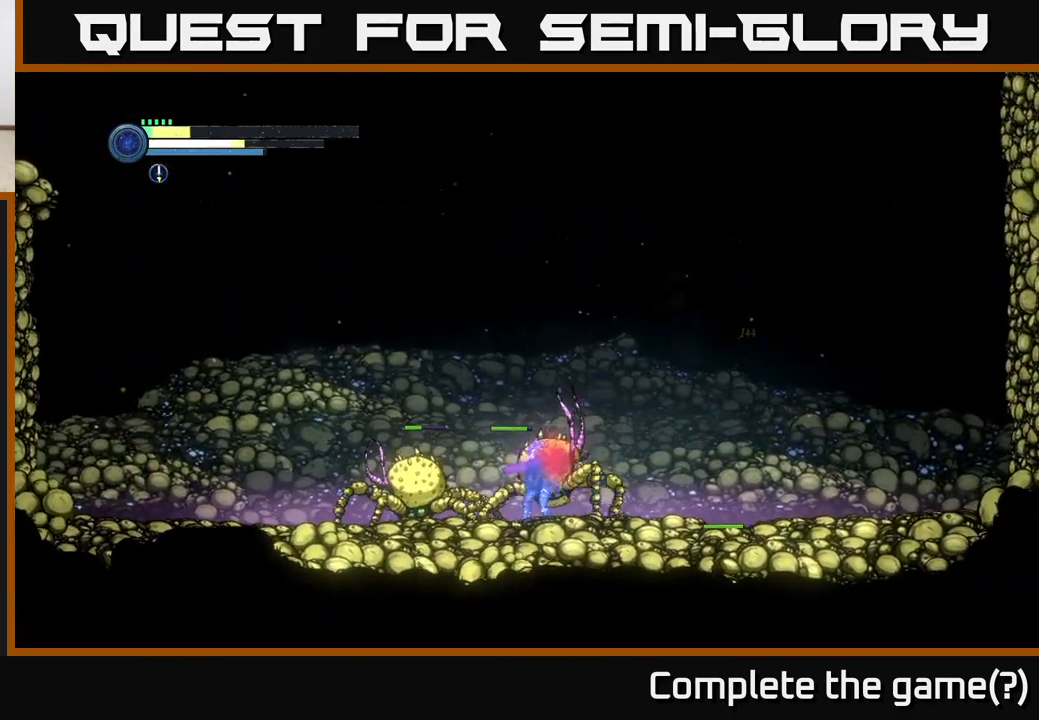
{"buttons": ["R2"], "left_stick": "left", "right_stick": "center", "events": [[100, "B", "down"], [150, "B", "up"], [250, "left_stick", "left"], [367, "R2", "down"]]}
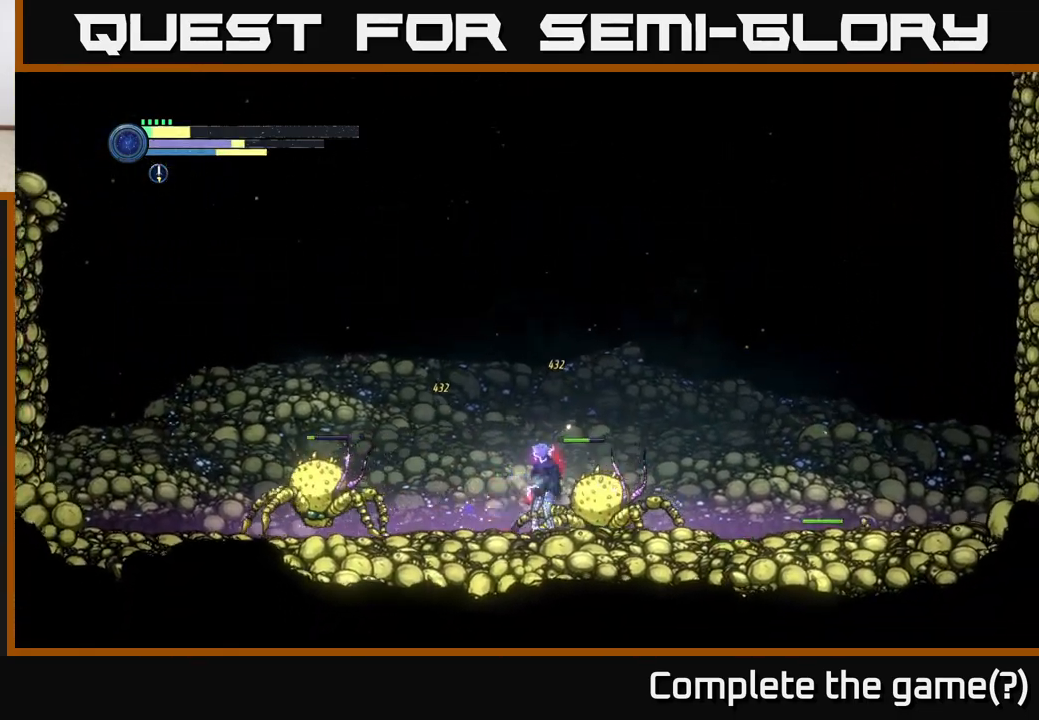
{"buttons": ["A", "R2"], "left_stick": "left", "right_stick": "center", "events": [[150, "A", "down"]]}
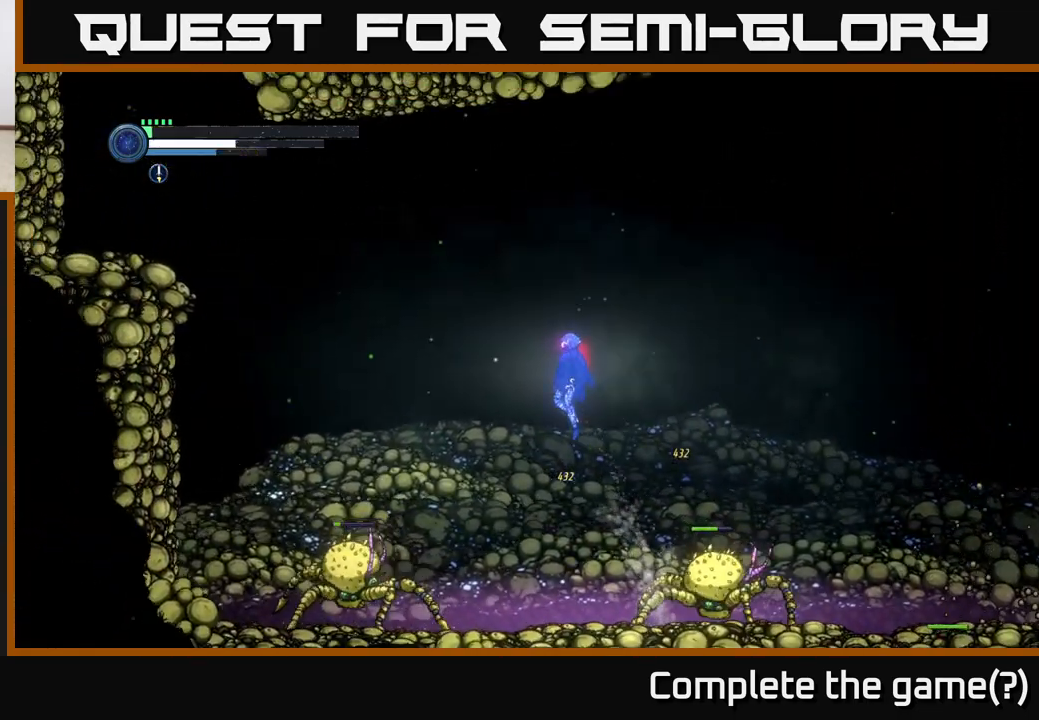
{"buttons": ["A", "R2"], "left_stick": "left", "right_stick": "center", "events": [[17, "A", "up"], [183, "A", "down"]]}
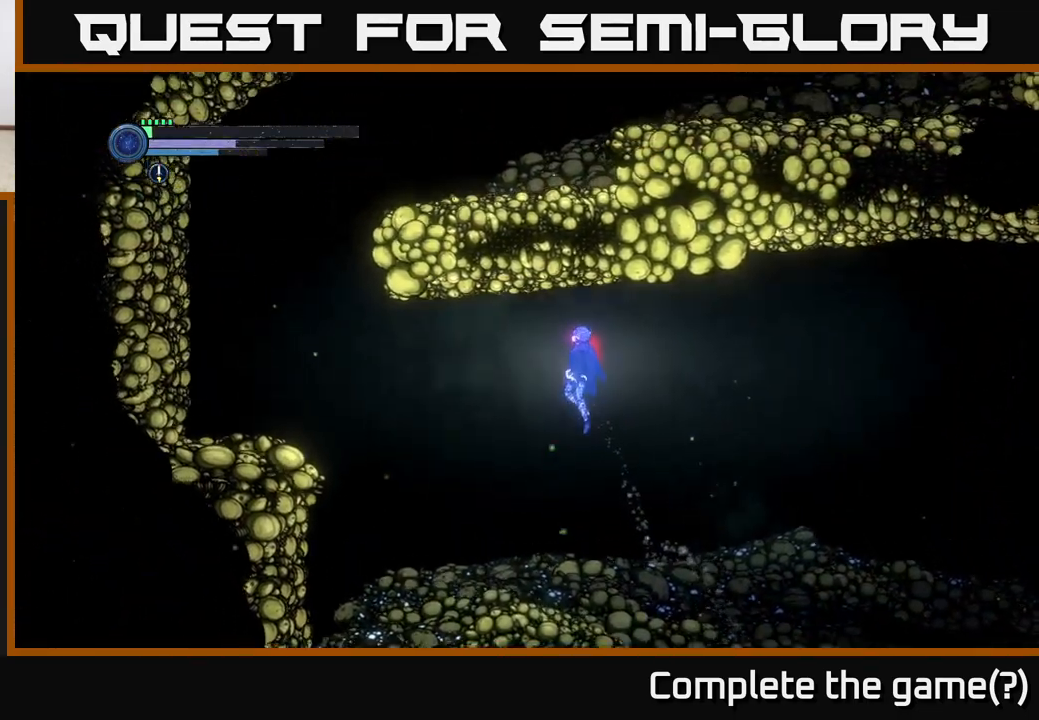
{"buttons": ["A", "R2"], "left_stick": "left", "right_stick": "center", "events": []}
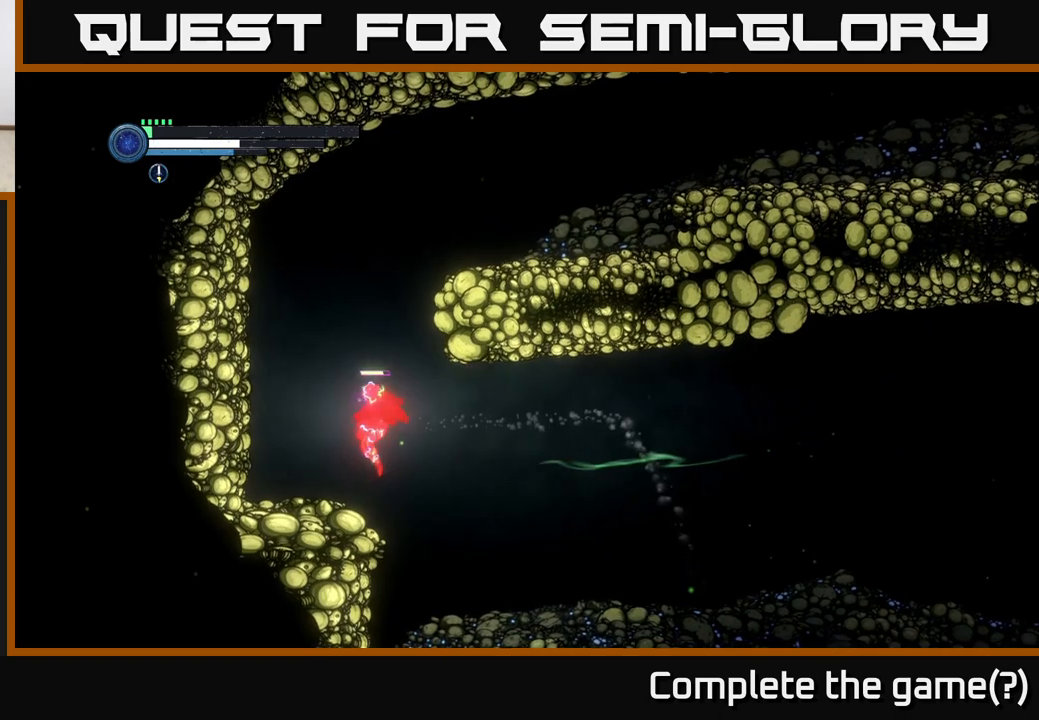
{"buttons": [], "left_stick": "left", "right_stick": "center", "events": [[33, "L1", "down"], [100, "R2", "up"], [117, "A", "up"], [200, "L1", "up"]]}
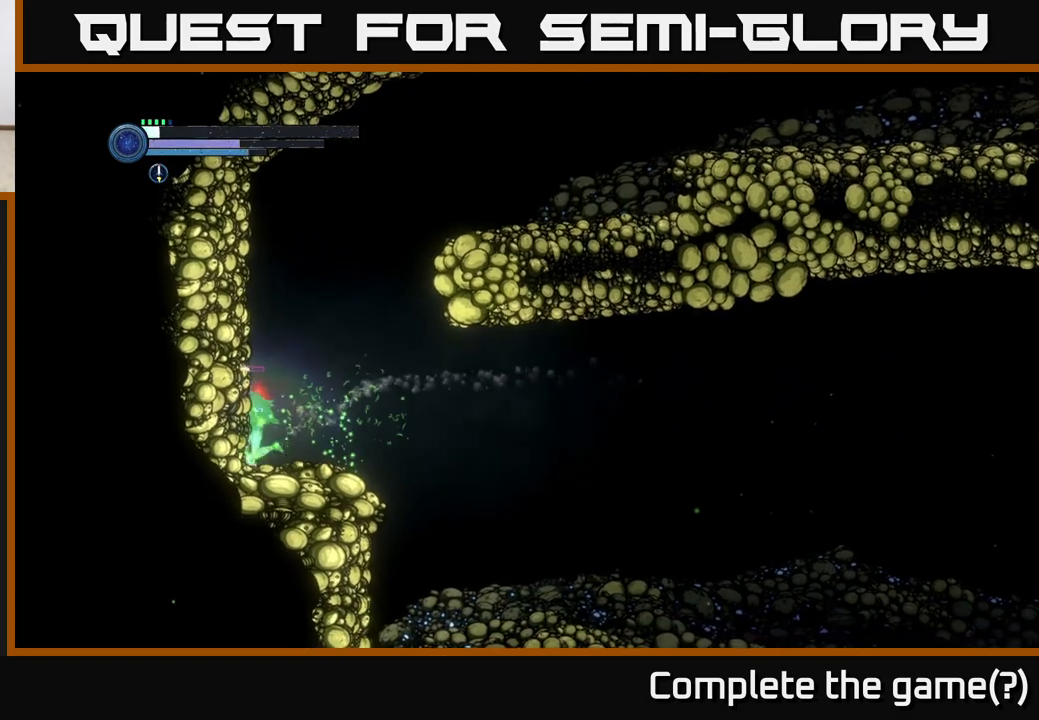
{"buttons": [], "left_stick": "center", "right_stick": "center", "events": [[117, "left_stick", "right"], [267, "left_stick", "center"]]}
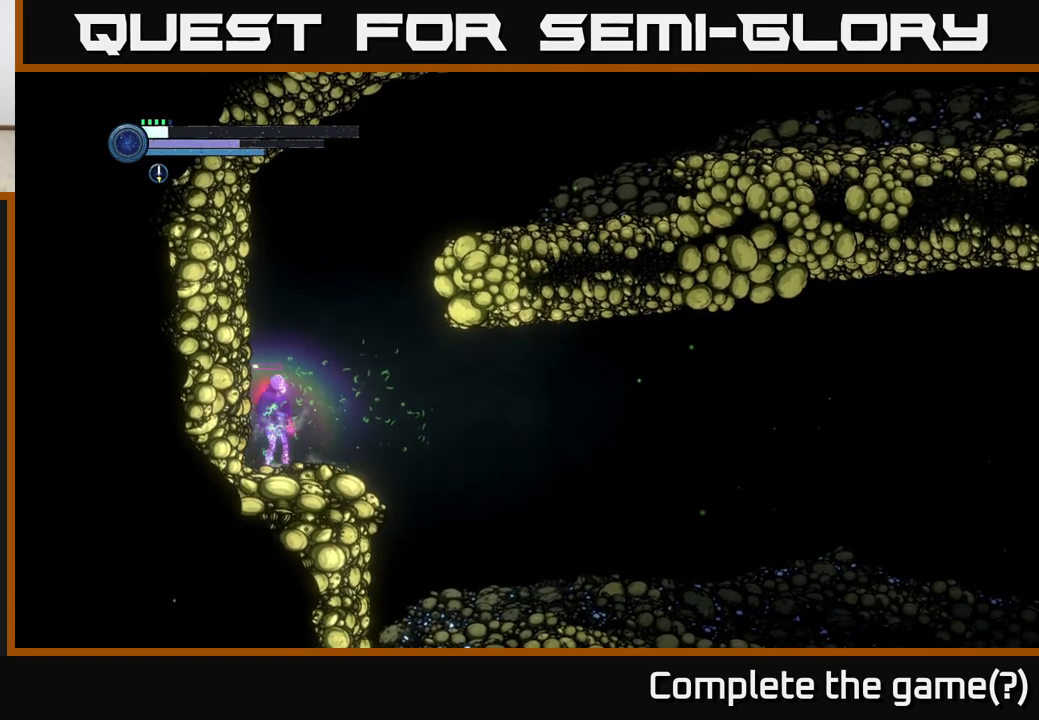
{"buttons": [], "left_stick": "center", "right_stick": "center", "events": []}
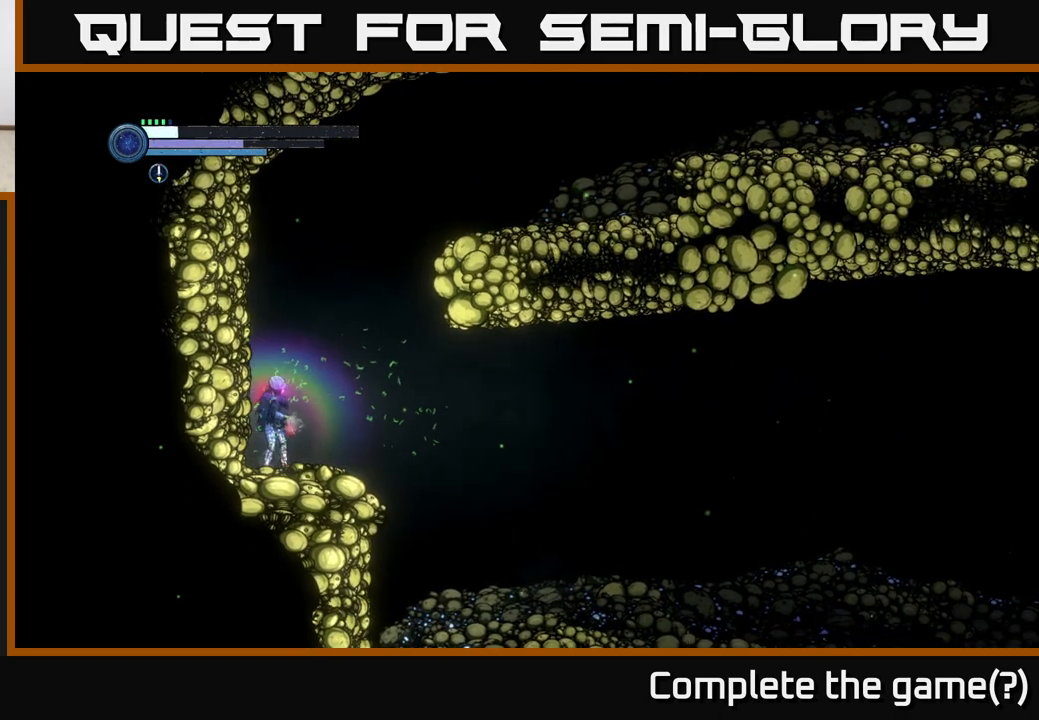
{"buttons": [], "left_stick": "right", "right_stick": "center", "events": [[33, "left_stick", "right"], [283, "A", "down"], [350, "A", "up"]]}
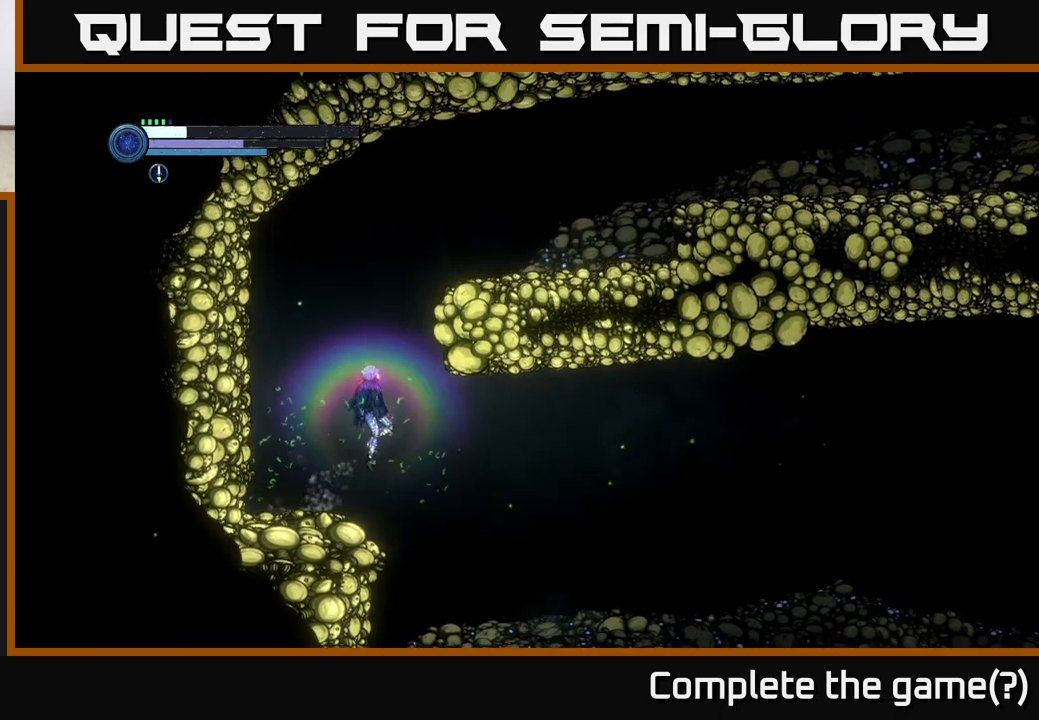
{"buttons": [], "left_stick": "right", "right_stick": "center", "events": []}
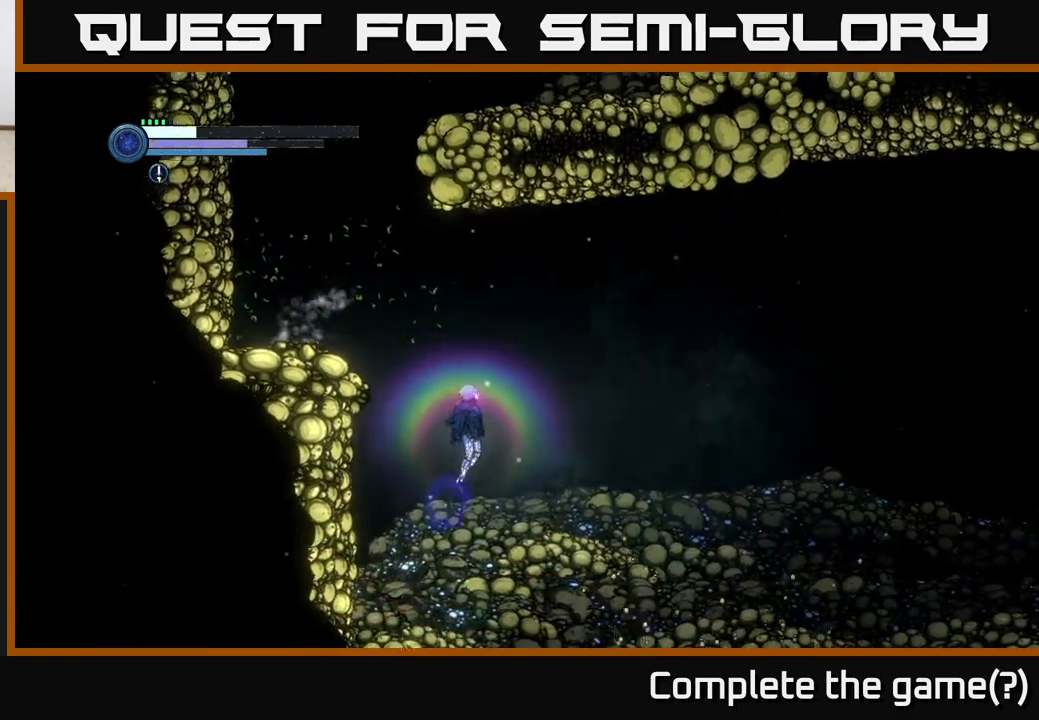
{"buttons": [], "left_stick": "left", "right_stick": "center", "events": [[17, "A", "down"], [167, "A", "up"], [467, "left_stick", "left"]]}
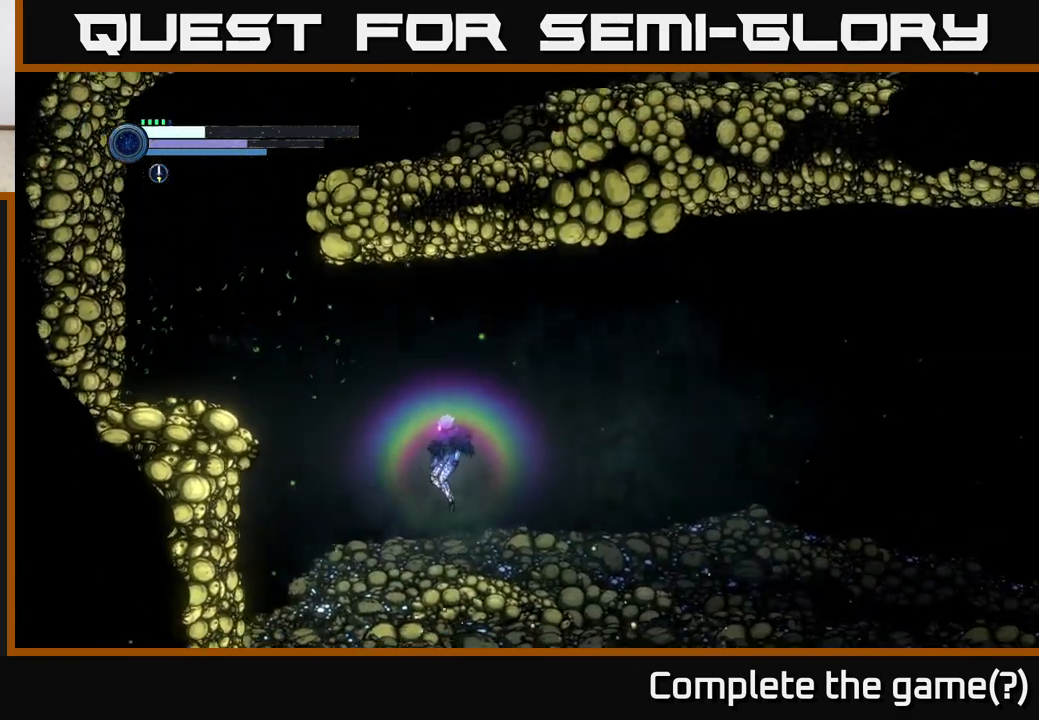
{"buttons": [], "left_stick": "right", "right_stick": "center", "events": [[500, "left_stick", "right"]]}
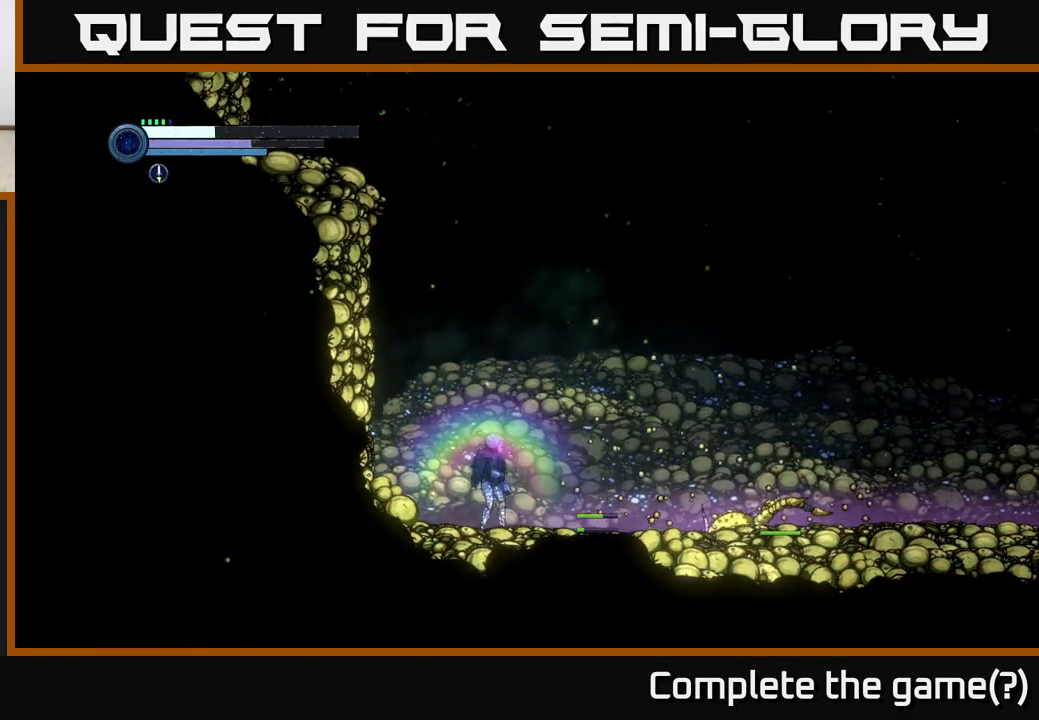
{"buttons": [], "left_stick": "center", "right_stick": "center", "events": [[250, "left_stick", "center"]]}
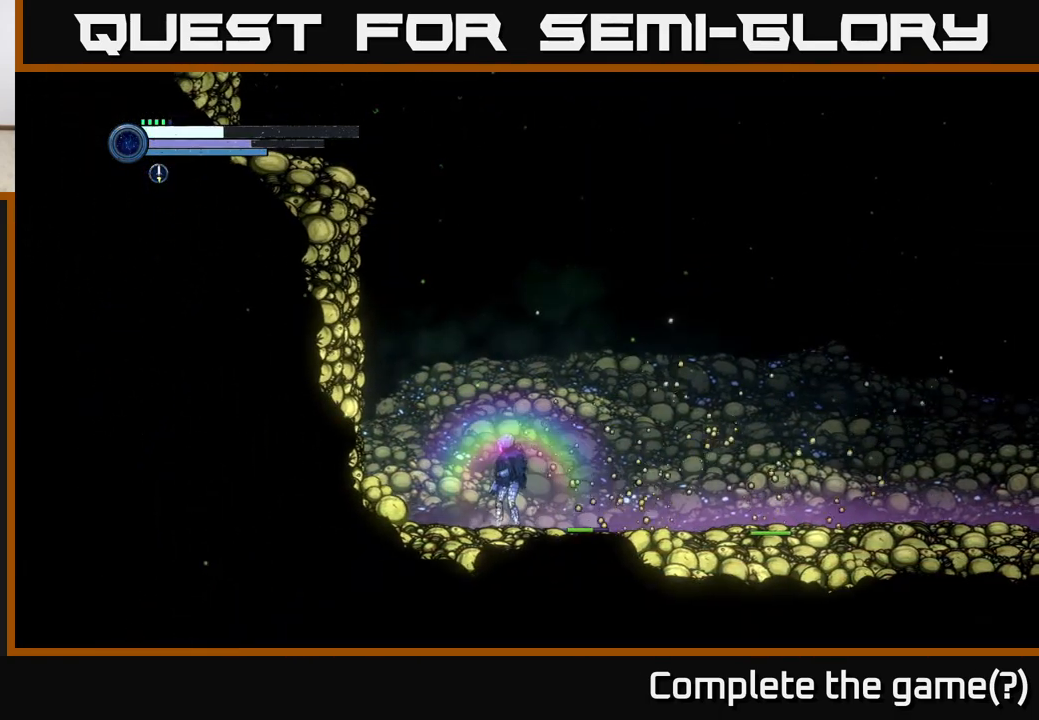
{"buttons": [], "left_stick": "right", "right_stick": "center", "events": [[17, "left_stick", "left"], [317, "left_stick", "center"], [367, "left_stick", "right"]]}
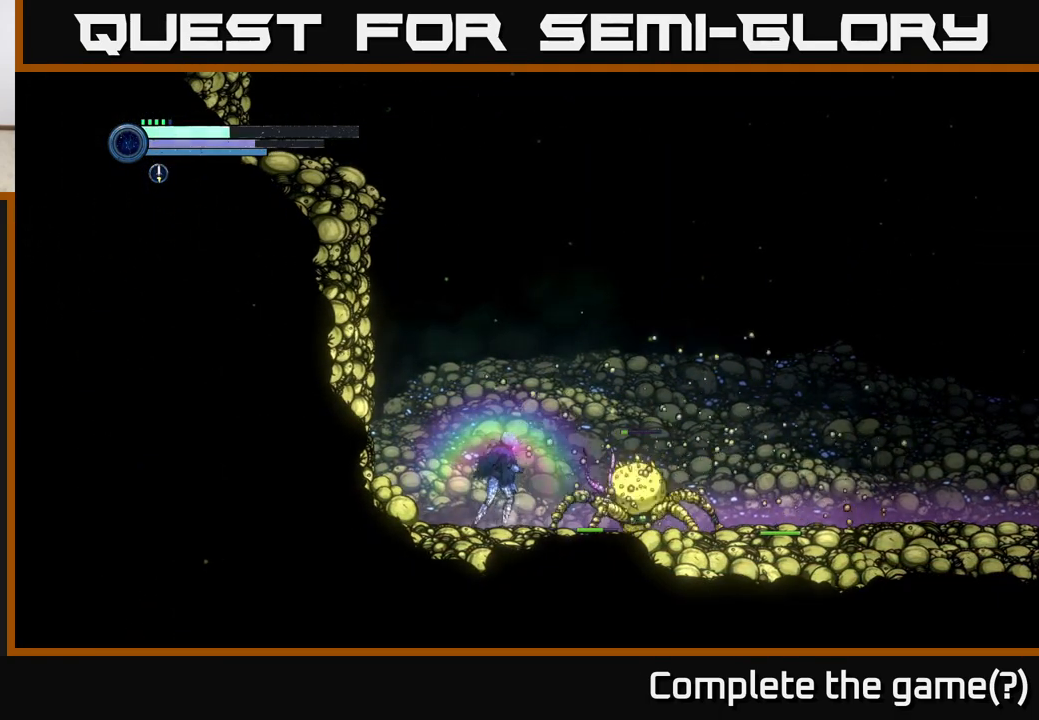
{"buttons": [], "left_stick": "center", "right_stick": "center", "events": [[67, "left_stick", "center"], [133, "B", "down"], [167, "left_stick", "right"], [267, "B", "up"], [300, "left_stick", "center"]]}
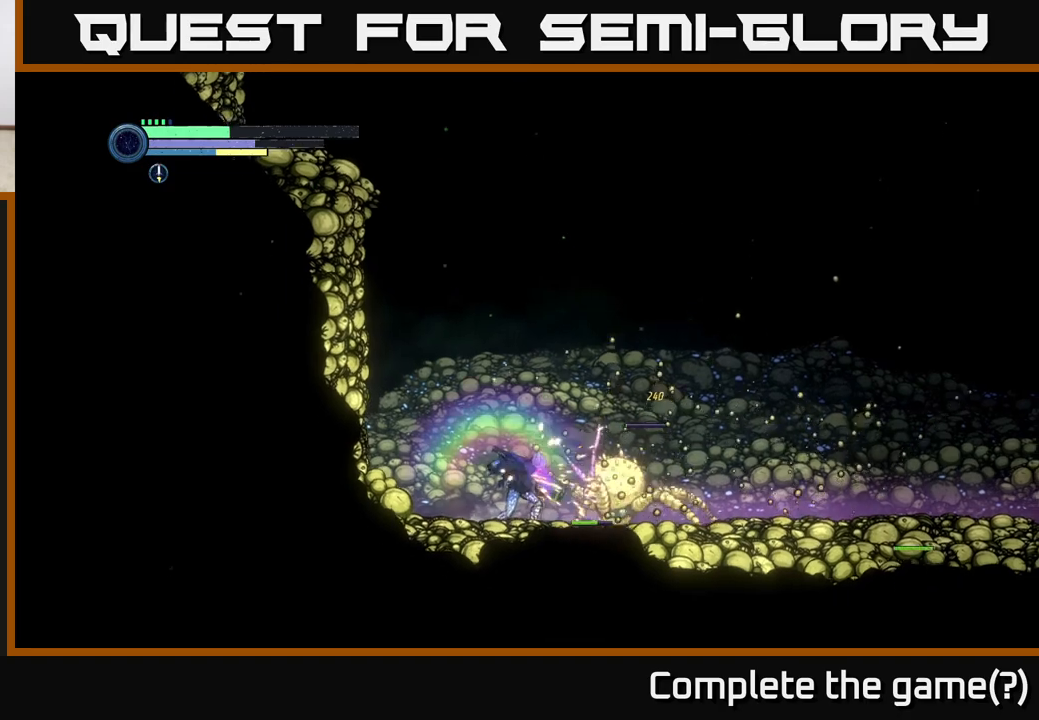
{"buttons": ["X"], "left_stick": "down-right", "right_stick": "center", "events": [[217, "X", "down"], [300, "left_stick", "down-right"], [317, "X", "up"], [433, "X", "down"]]}
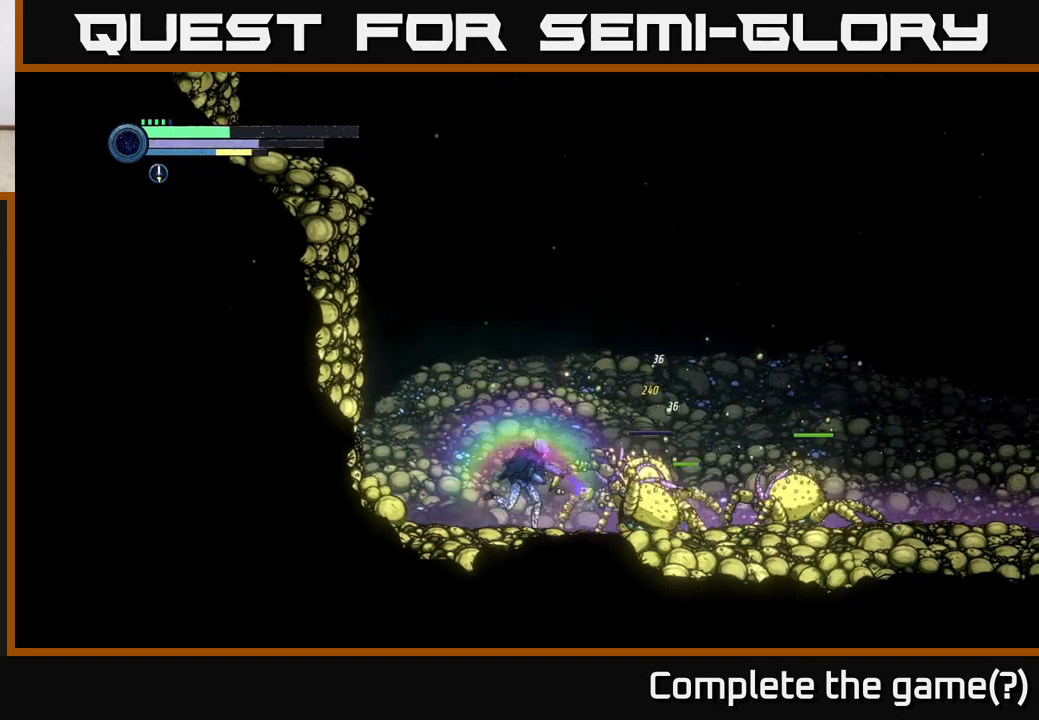
{"buttons": [], "left_stick": "center", "right_stick": "center", "events": [[33, "X", "up"], [150, "X", "down"], [183, "left_stick", "center"], [250, "X", "up"], [350, "X", "down"], [450, "X", "up"]]}
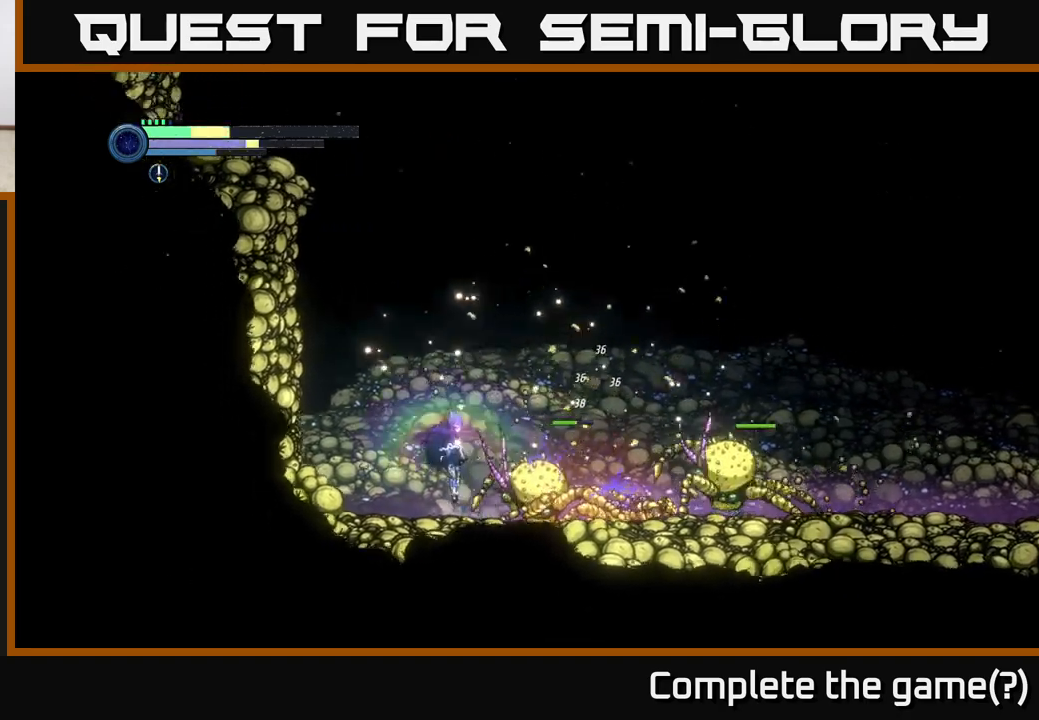
{"buttons": [], "left_stick": "center", "right_stick": "center", "events": [[100, "Y", "down"], [183, "Y", "up"], [350, "Y", "down"], [417, "Y", "up"]]}
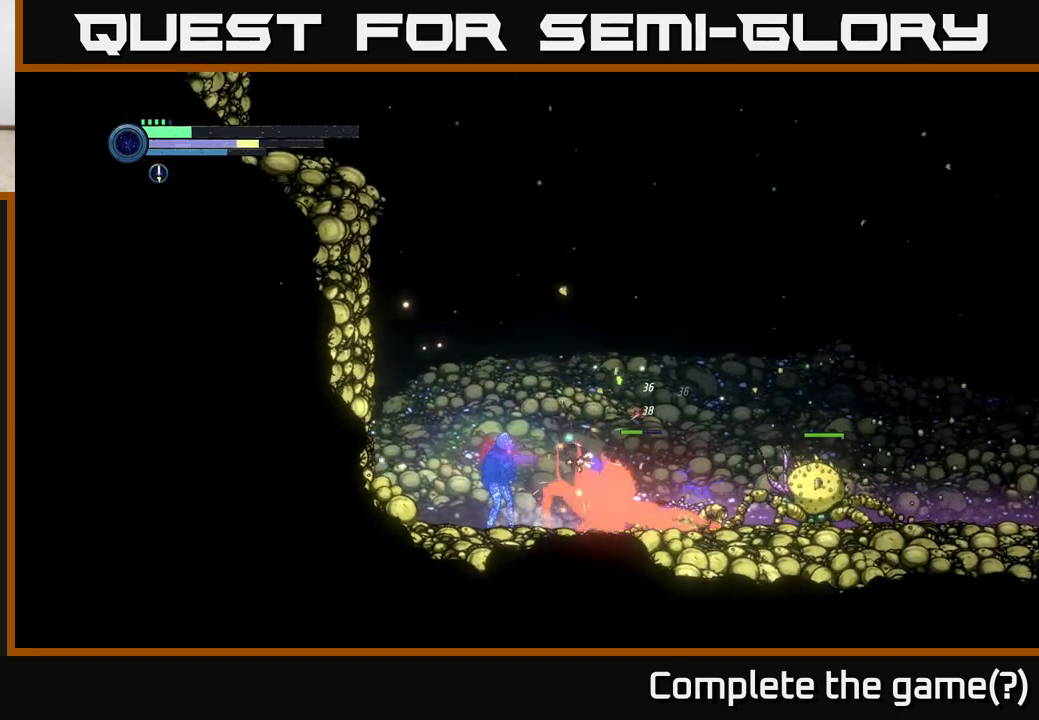
{"buttons": ["A"], "left_stick": "left", "right_stick": "center", "events": [[83, "Y", "down"], [250, "Y", "up"], [350, "left_stick", "left"], [400, "A", "down"]]}
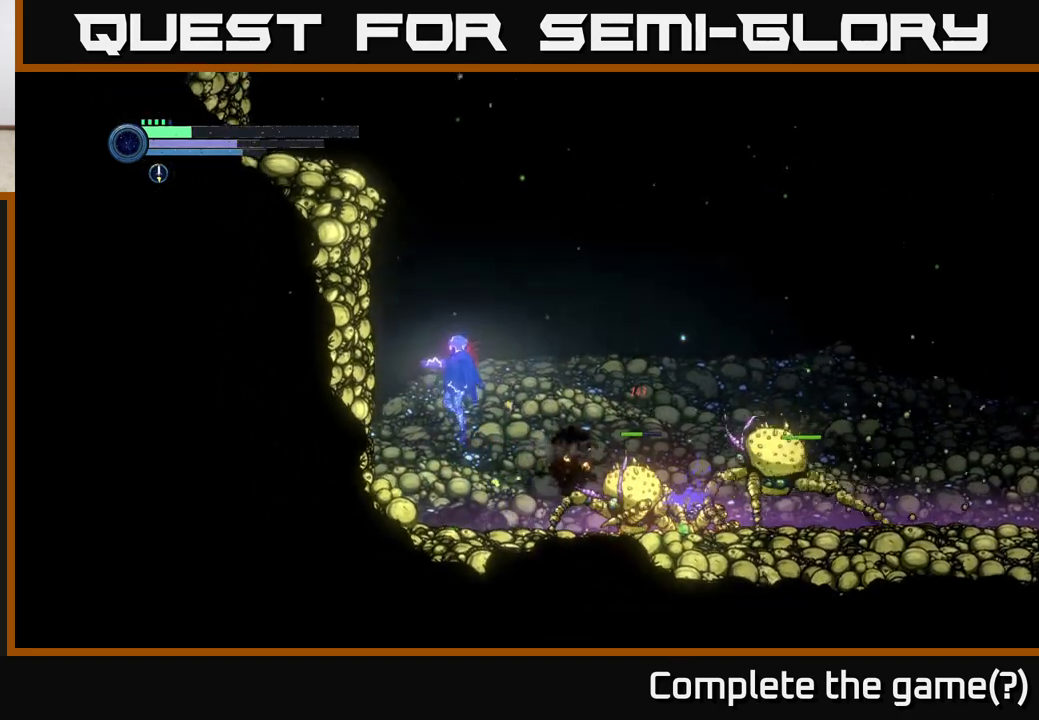
{"buttons": ["A"], "left_stick": "left", "right_stick": "center", "events": [[167, "left_stick", "center"], [217, "A", "up"], [267, "A", "down"], [300, "left_stick", "left"]]}
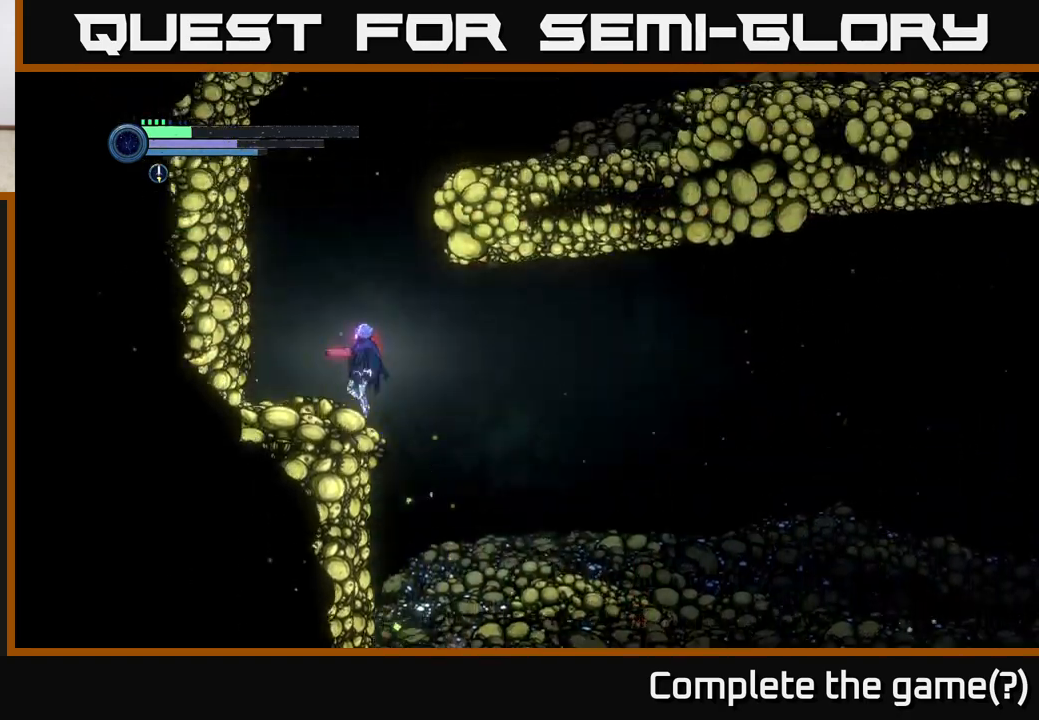
{"buttons": [], "left_stick": "right", "right_stick": "down", "events": [[83, "A", "up"], [367, "left_stick", "center"], [450, "left_stick", "right"], [500, "right_stick", "down"]]}